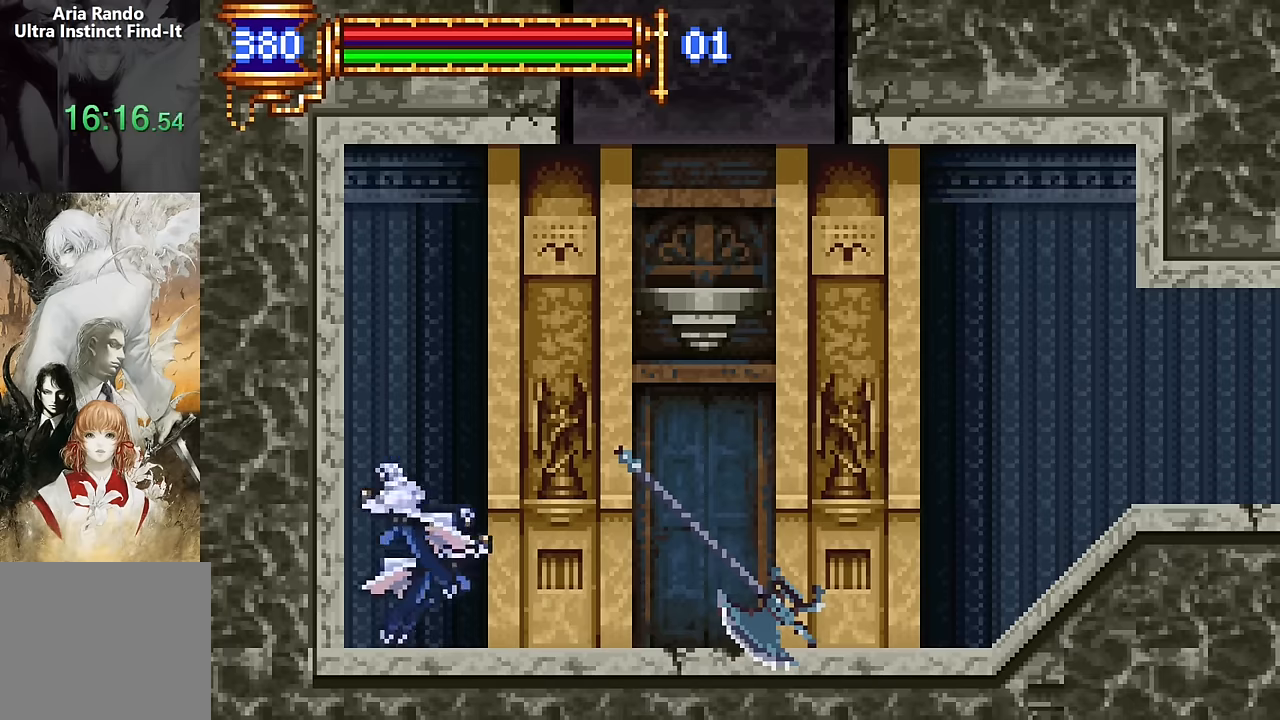
Gameplay with a controller (PlayStation layout); each line is a JSON object with the inputs held at the frame after it. "events" lists button and stick changes between this image and that frame as [ms after this image, input, new state], when the widget could be followed in between. Not read: L1 L3 R1 R3 left_stick right_stick.
{"buttons": ["CROSS", "SQUARE", "DPAD_LEFT"], "events": [[66, "SQUARE", "up"], [150, "SQUARE", "down"], [250, "SQUARE", "up"], [466, "CROSS", "down"], [500, "SQUARE", "down"]]}
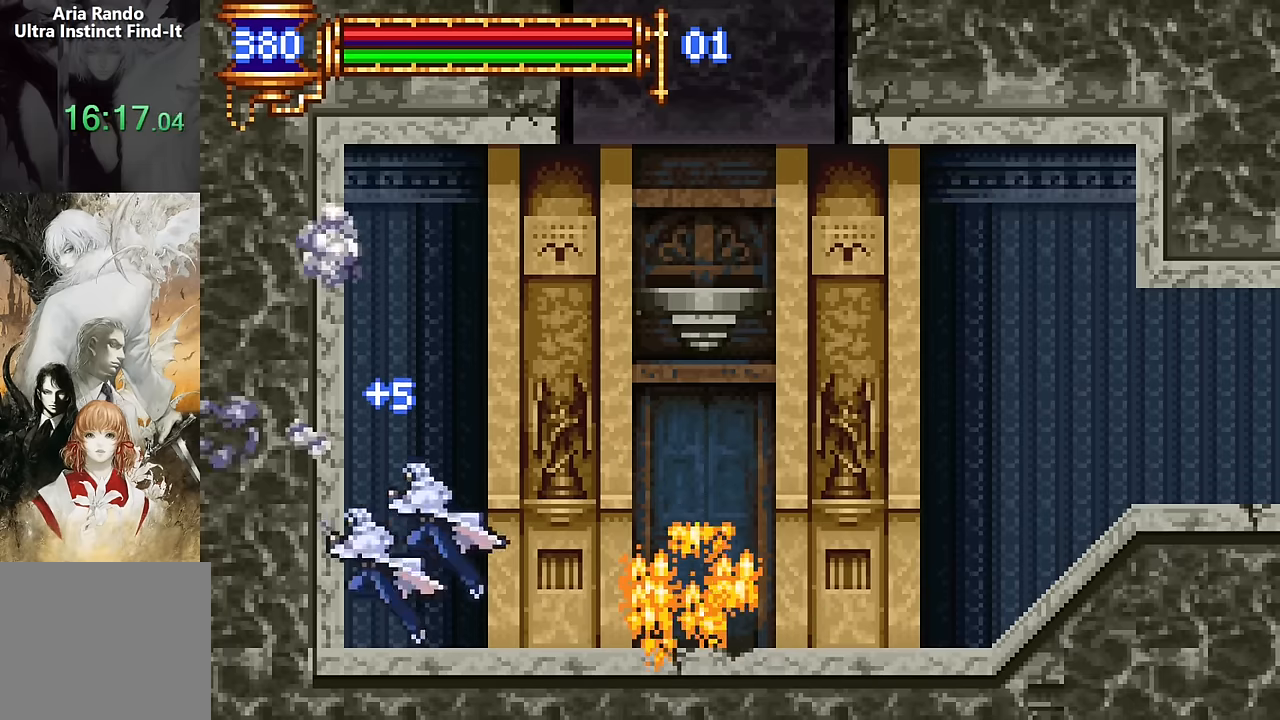
{"buttons": ["CROSS", "DPAD_LEFT"], "events": [[33, "CROSS", "up"], [83, "SQUARE", "up"], [150, "SQUARE", "down"], [283, "SQUARE", "up"], [483, "CROSS", "down"]]}
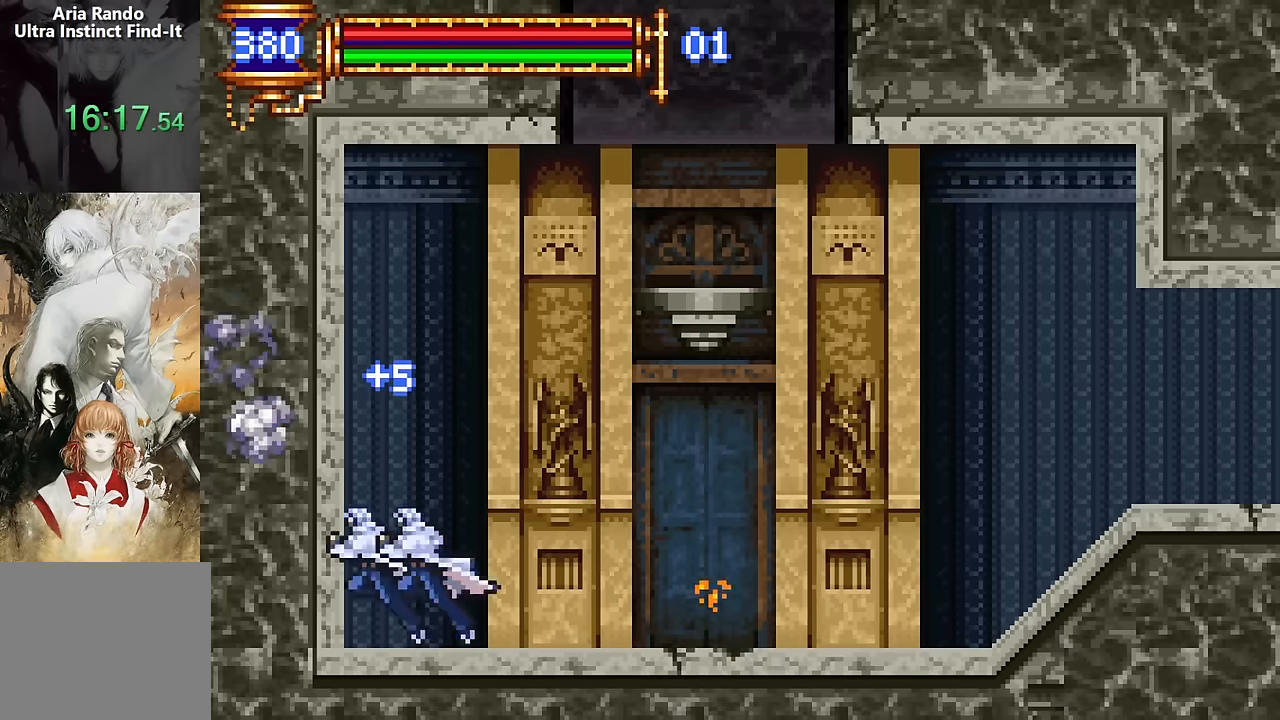
{"buttons": ["CROSS", "DPAD_LEFT"], "events": [[33, "SQUARE", "down"], [466, "SQUARE", "up"]]}
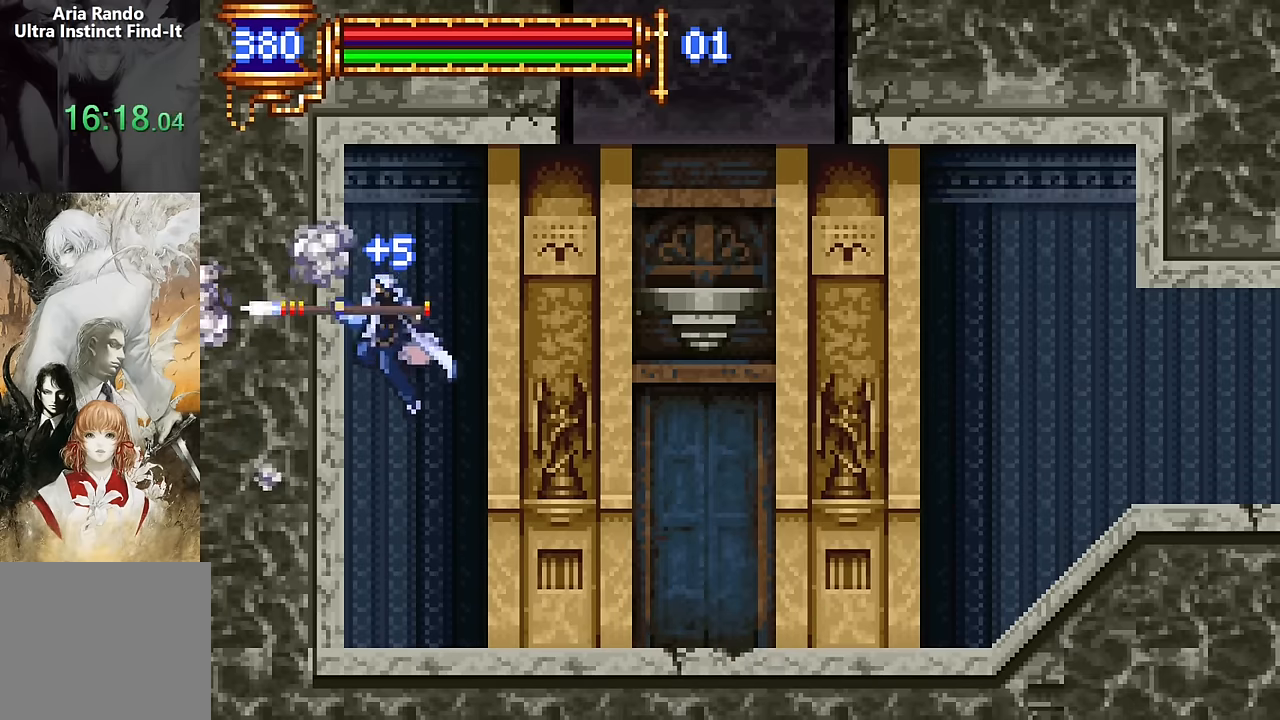
{"buttons": ["CROSS", "SQUARE", "DPAD_LEFT"], "events": [[66, "CROSS", "up"], [433, "CROSS", "down"], [466, "SQUARE", "down"]]}
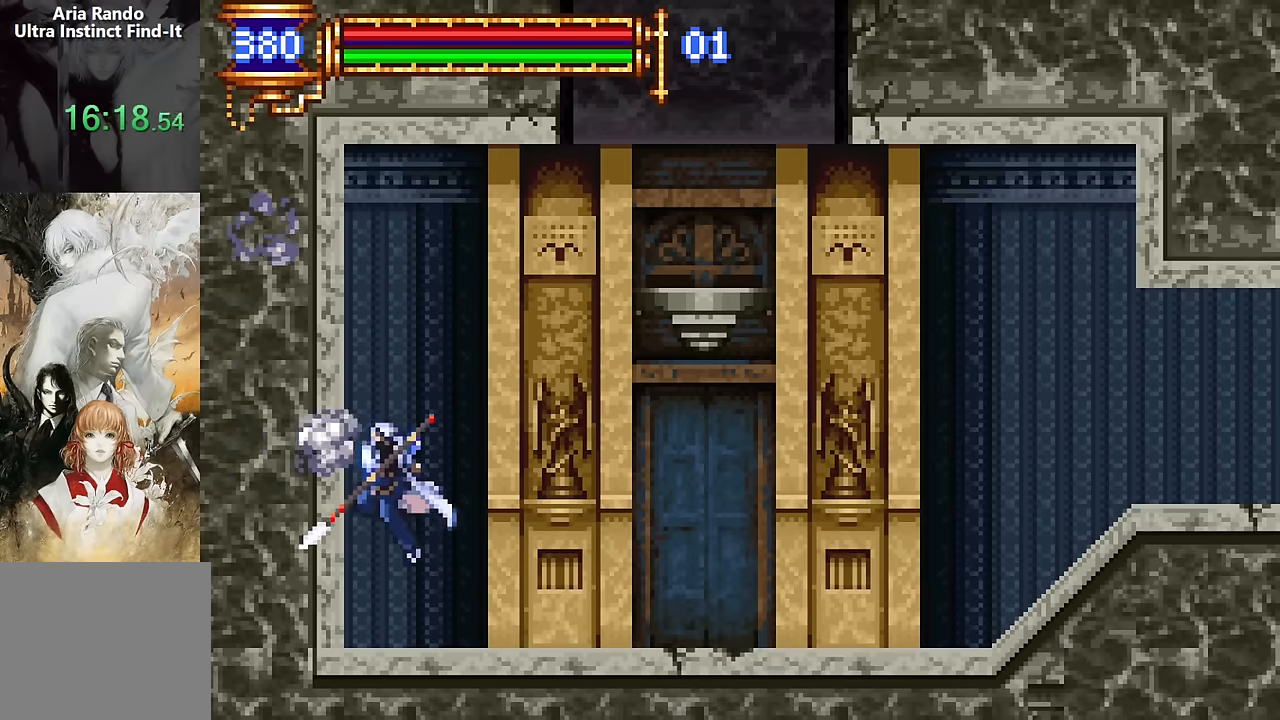
{"buttons": ["DPAD_LEFT"], "events": [[400, "SQUARE", "up"], [466, "CROSS", "up"]]}
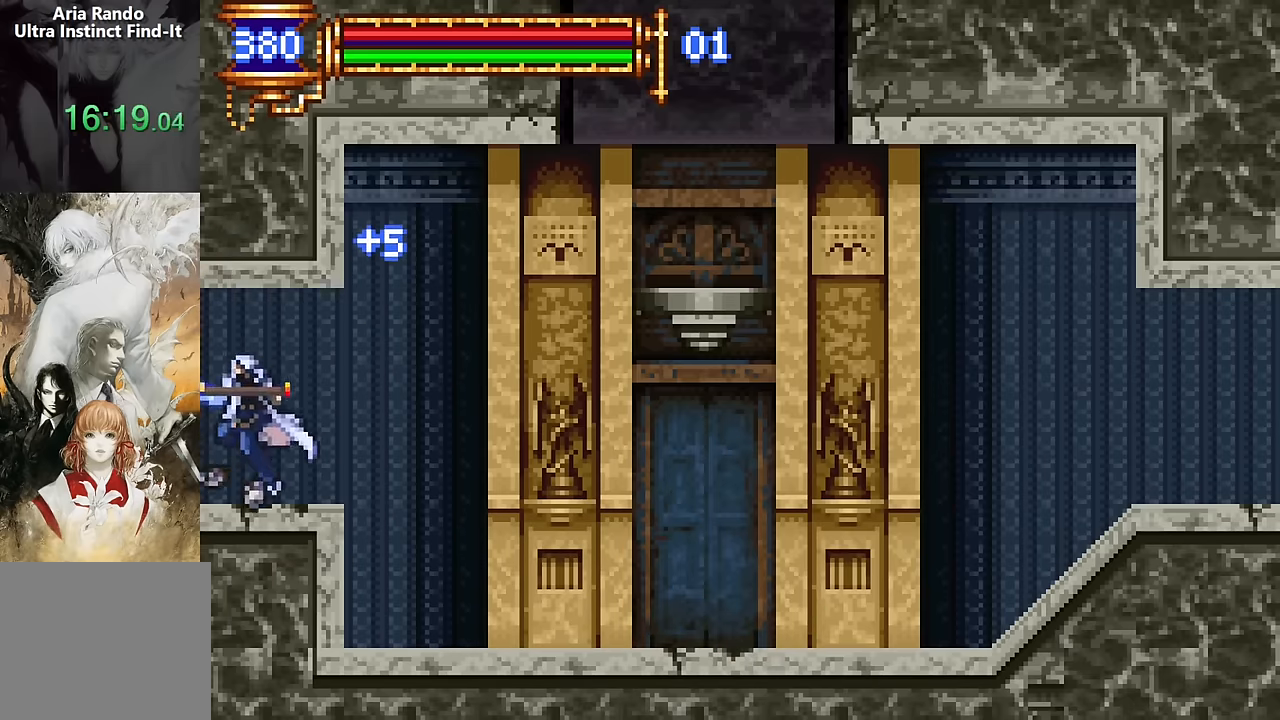
{"buttons": ["DPAD_LEFT"], "events": []}
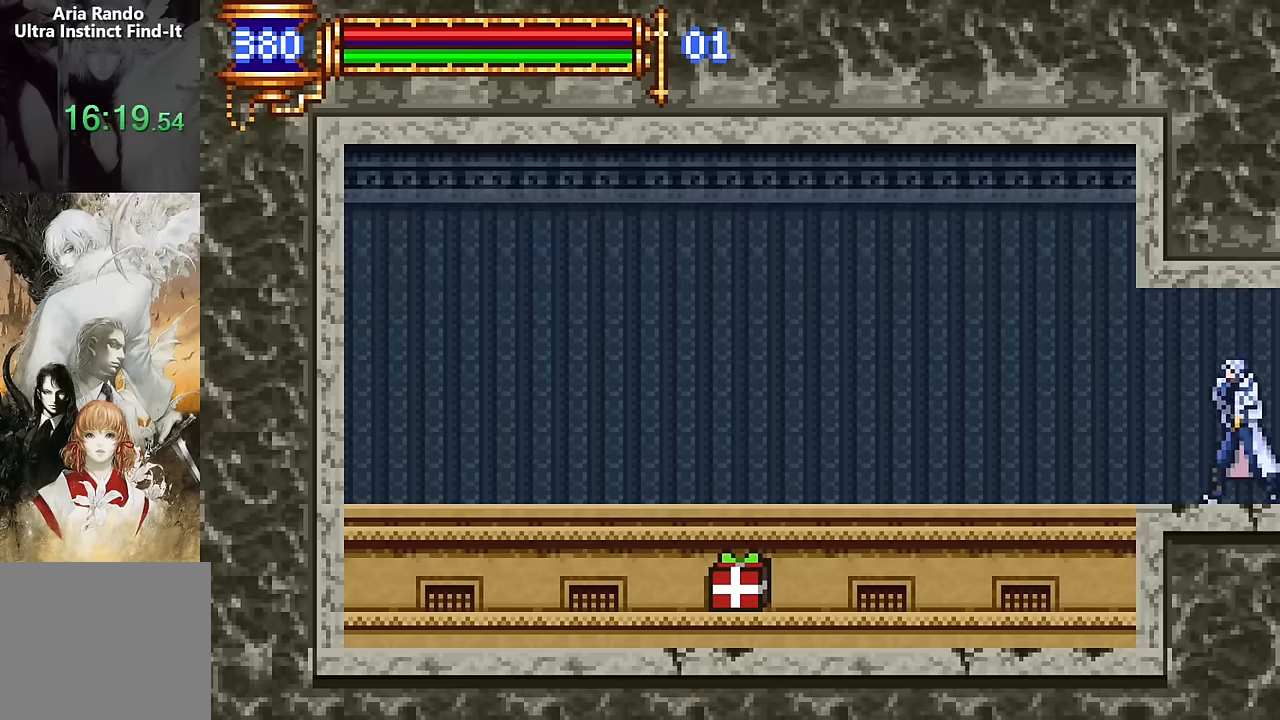
{"buttons": ["DPAD_LEFT"], "events": [[200, "CROSS", "down"], [250, "CROSS", "up"]]}
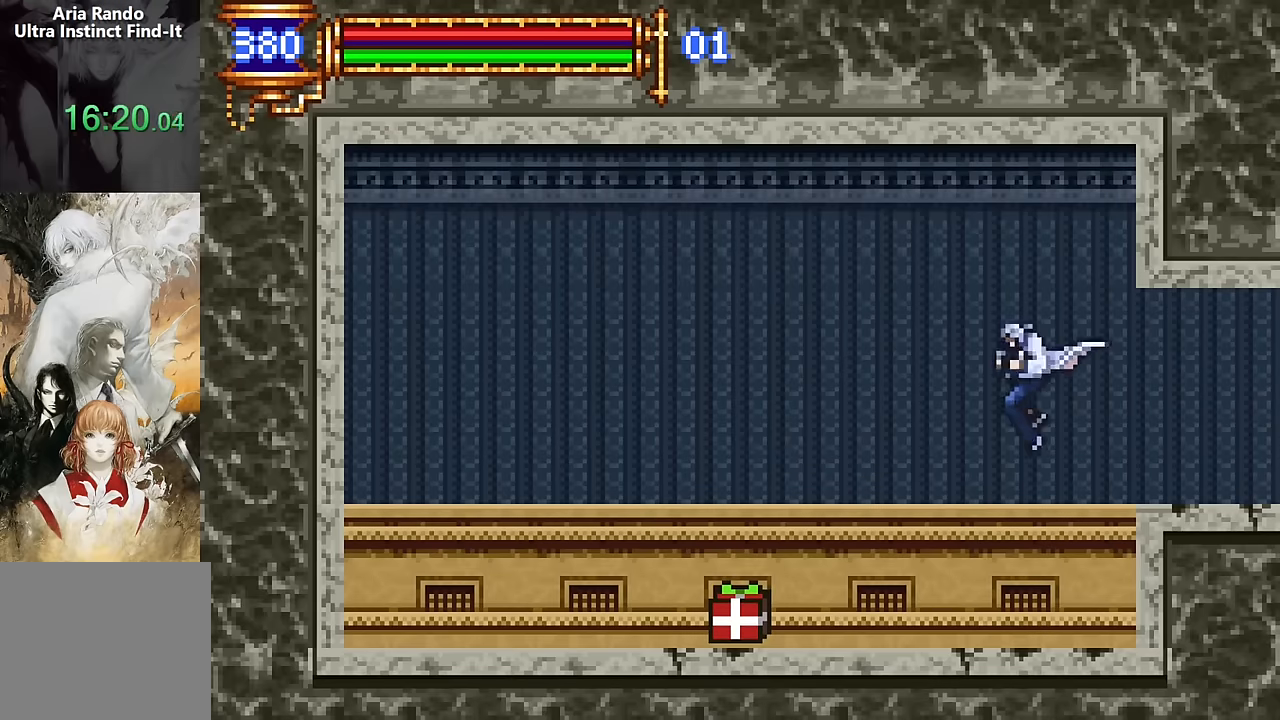
{"buttons": ["DPAD_LEFT"], "events": []}
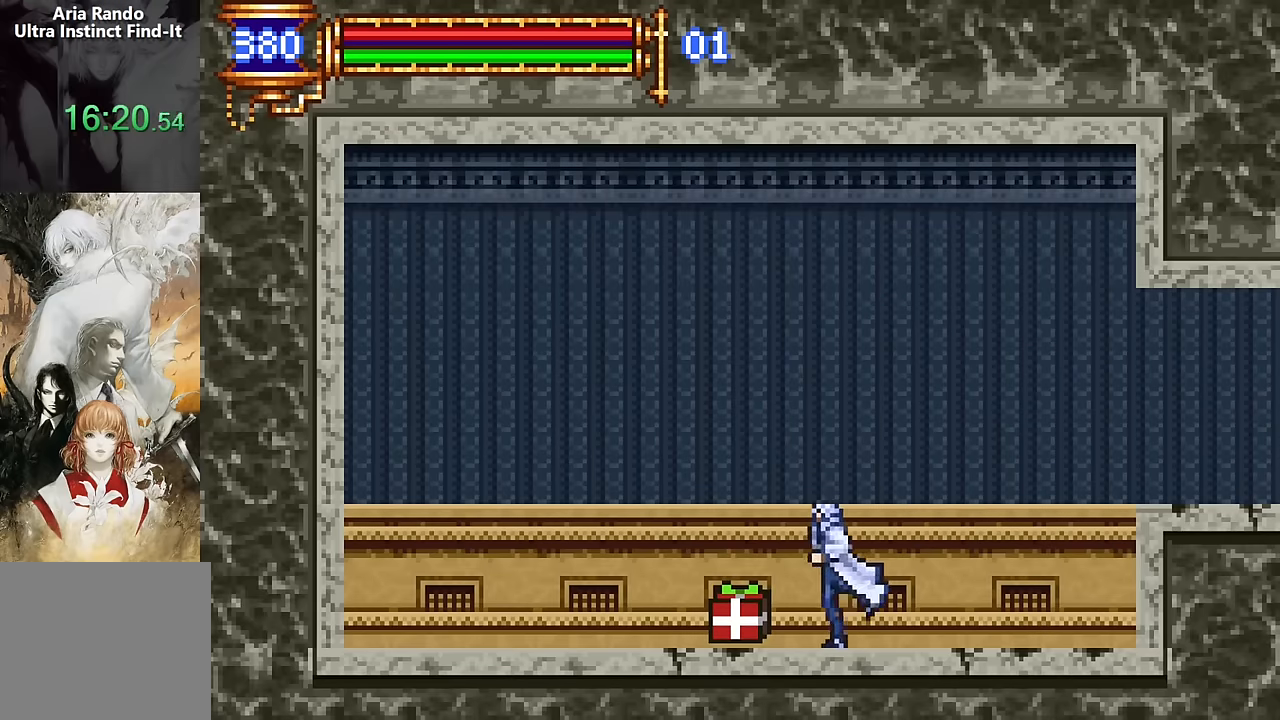
{"buttons": ["DPAD_RIGHT"], "events": [[200, "DPAD_LEFT", "up"], [384, "CROSS", "down"], [400, "DPAD_RIGHT", "down"], [417, "CROSS", "up"]]}
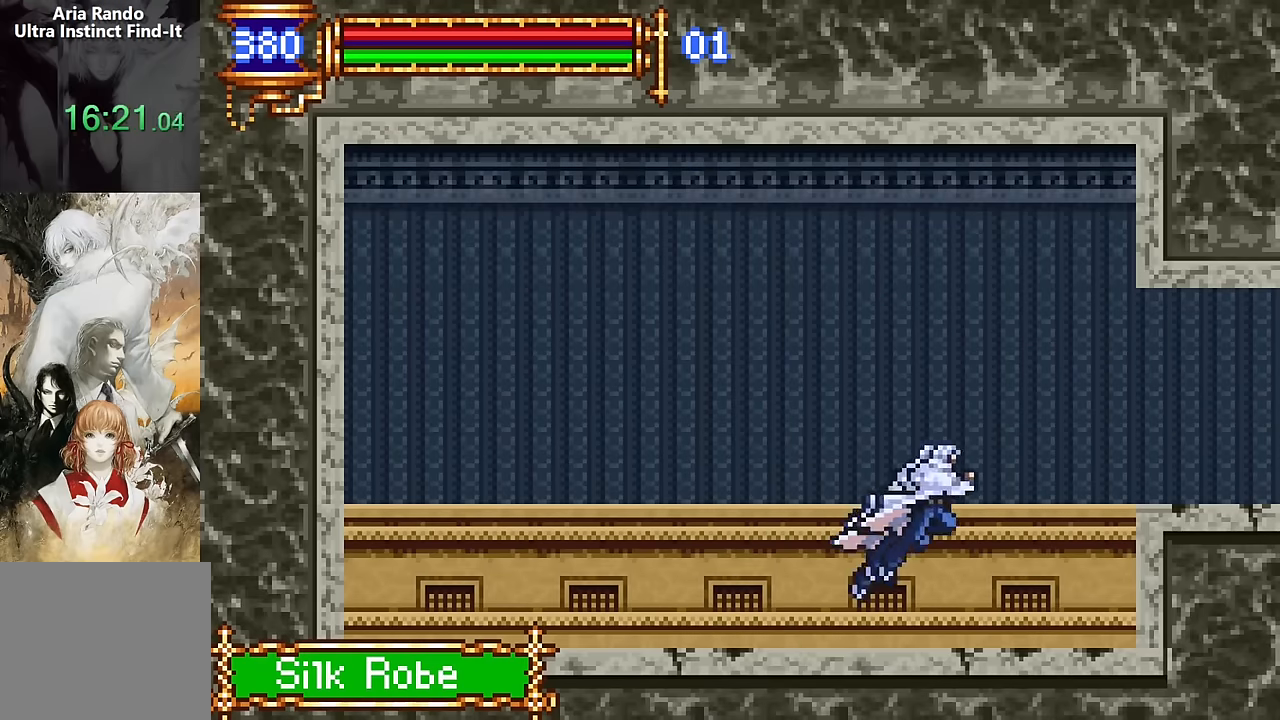
{"buttons": ["DPAD_RIGHT"], "events": [[284, "CROSS", "down"], [434, "CROSS", "up"]]}
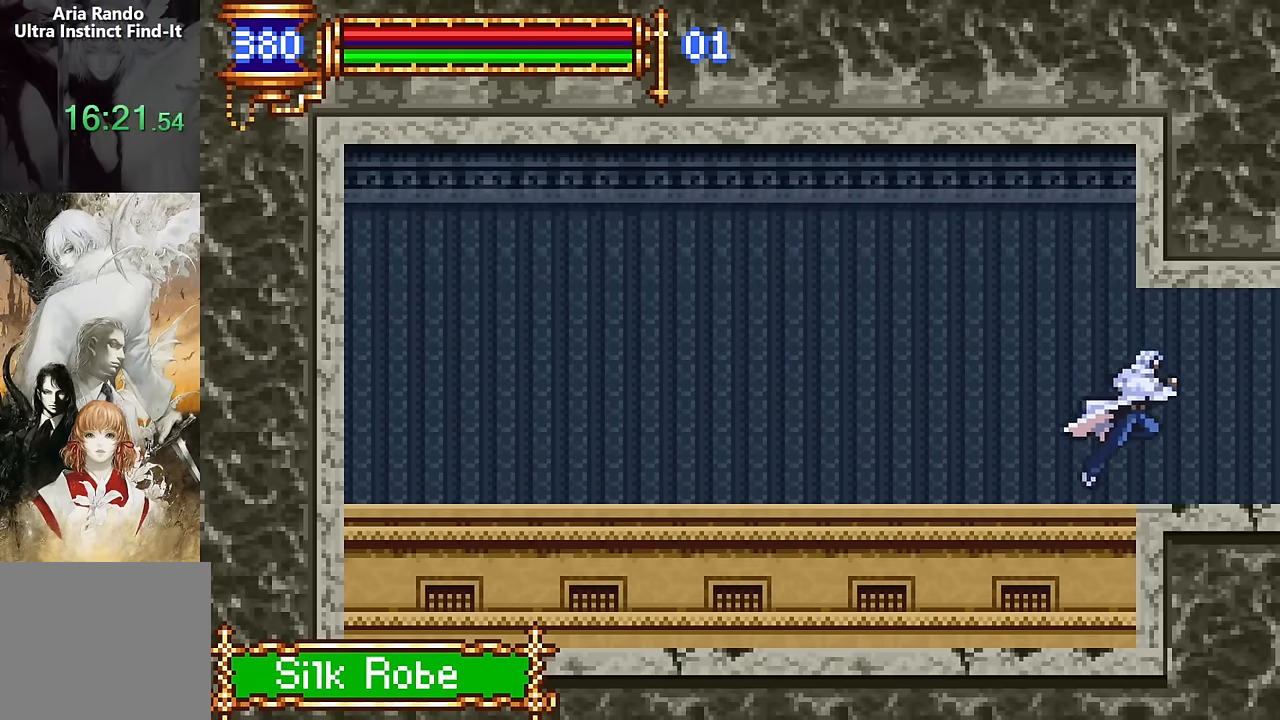
{"buttons": ["CROSS"], "events": [[67, "START", "down"], [150, "DPAD_RIGHT", "up"], [184, "START", "up"], [334, "DPAD_DOWN", "down"], [384, "CROSS", "down"], [467, "DPAD_DOWN", "up"]]}
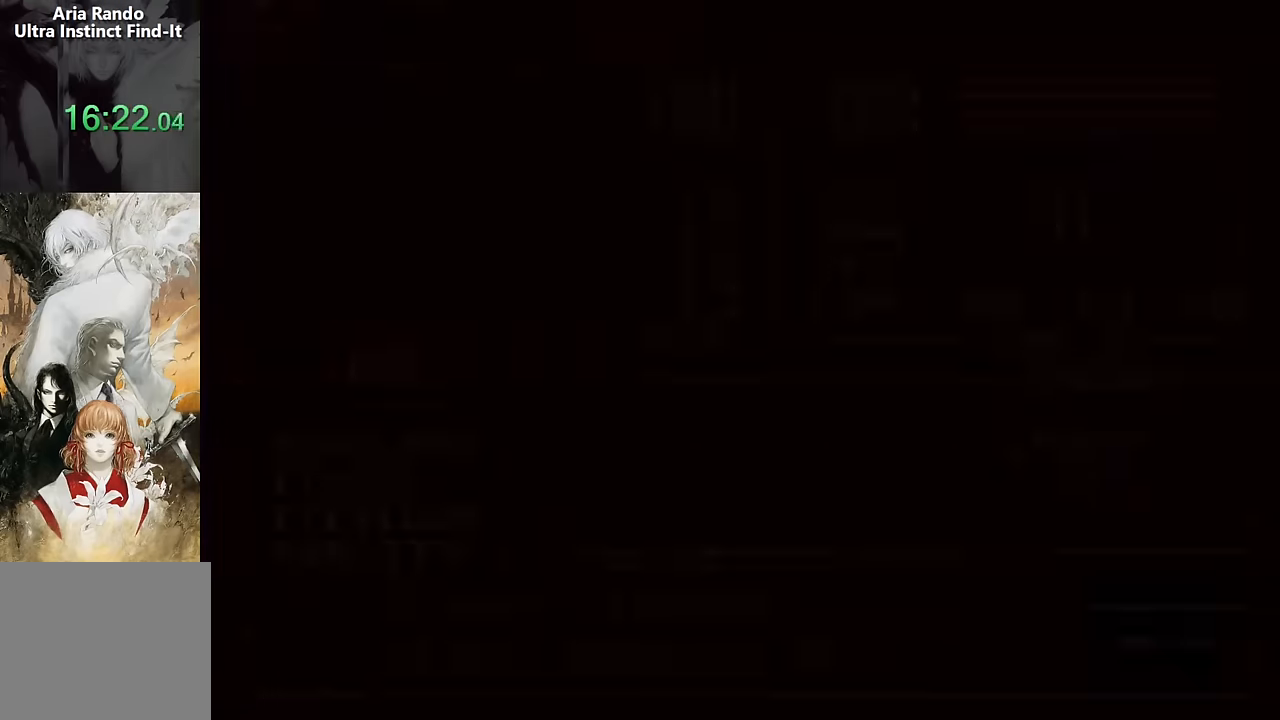
{"buttons": [], "events": [[34, "CROSS", "up"], [234, "DPAD_DOWN", "down"], [317, "CROSS", "down"], [367, "DPAD_DOWN", "up"], [434, "CROSS", "up"]]}
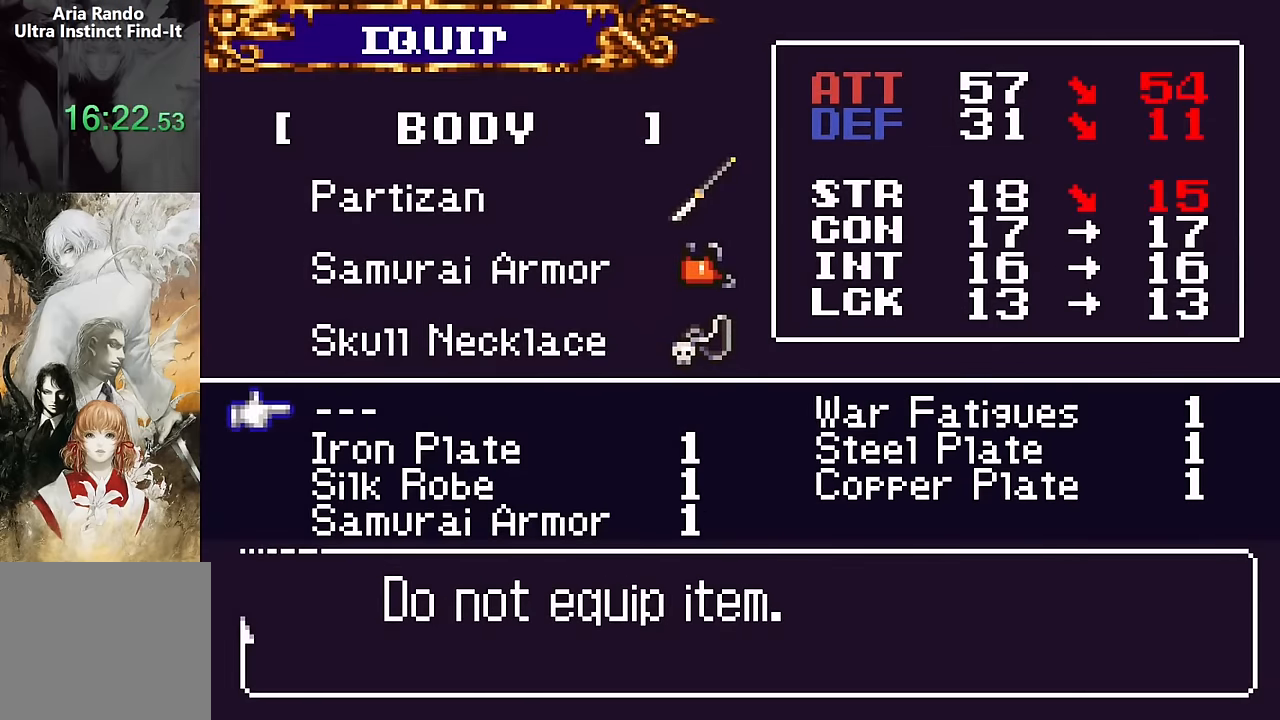
{"buttons": [], "events": [[67, "DPAD_RIGHT", "down"], [117, "DPAD_RIGHT", "up"], [284, "DPAD_DOWN", "down"], [334, "DPAD_DOWN", "up"], [400, "DPAD_DOWN", "down"], [467, "DPAD_DOWN", "up"]]}
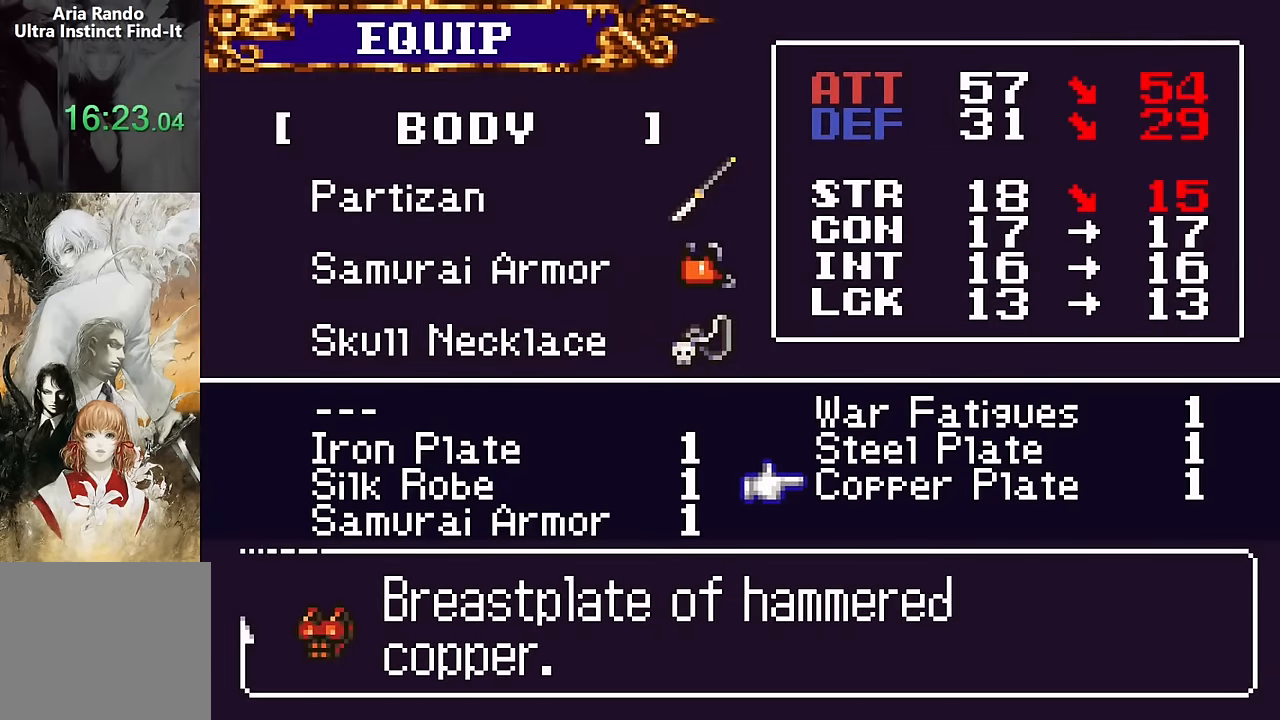
{"buttons": ["CROSS"], "events": [[100, "DPAD_LEFT", "down"], [217, "DPAD_LEFT", "up"], [484, "CROSS", "down"]]}
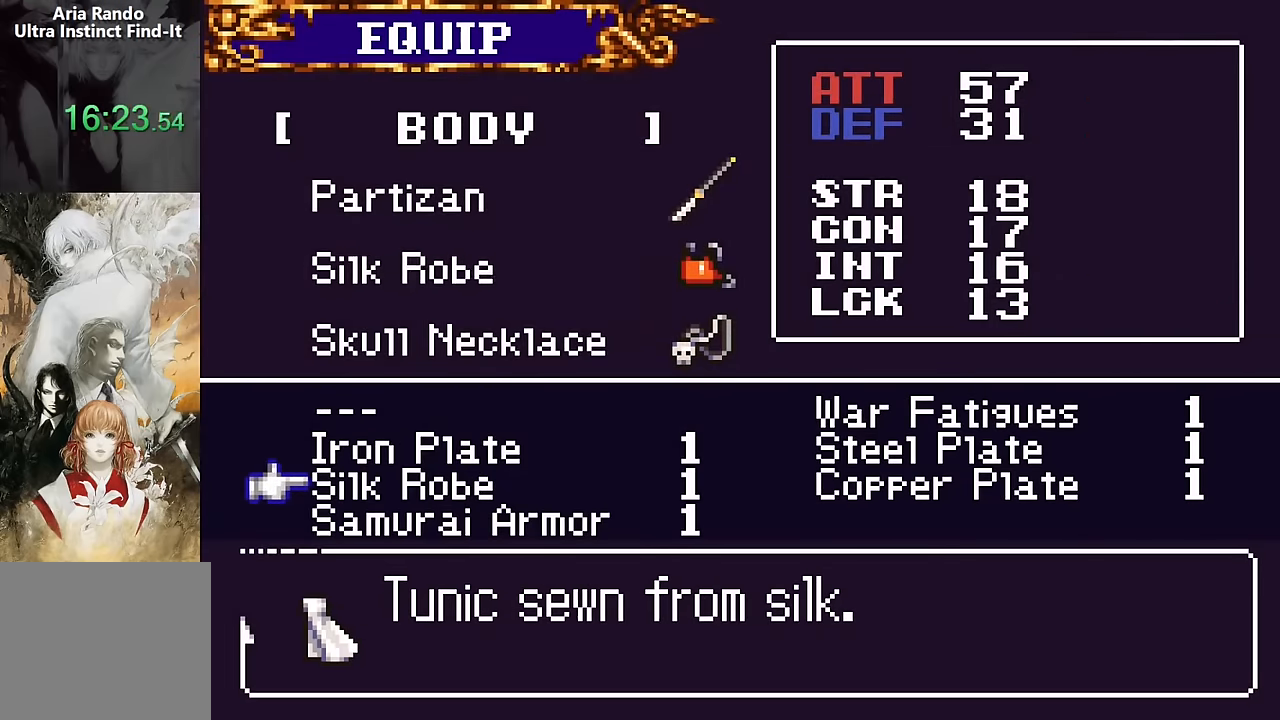
{"buttons": ["DPAD_RIGHT"], "events": [[17, "SQUARE", "down"], [50, "CROSS", "up"], [84, "SQUARE", "up"], [383, "SQUARE", "down"], [450, "SQUARE", "up"], [466, "DPAD_RIGHT", "down"]]}
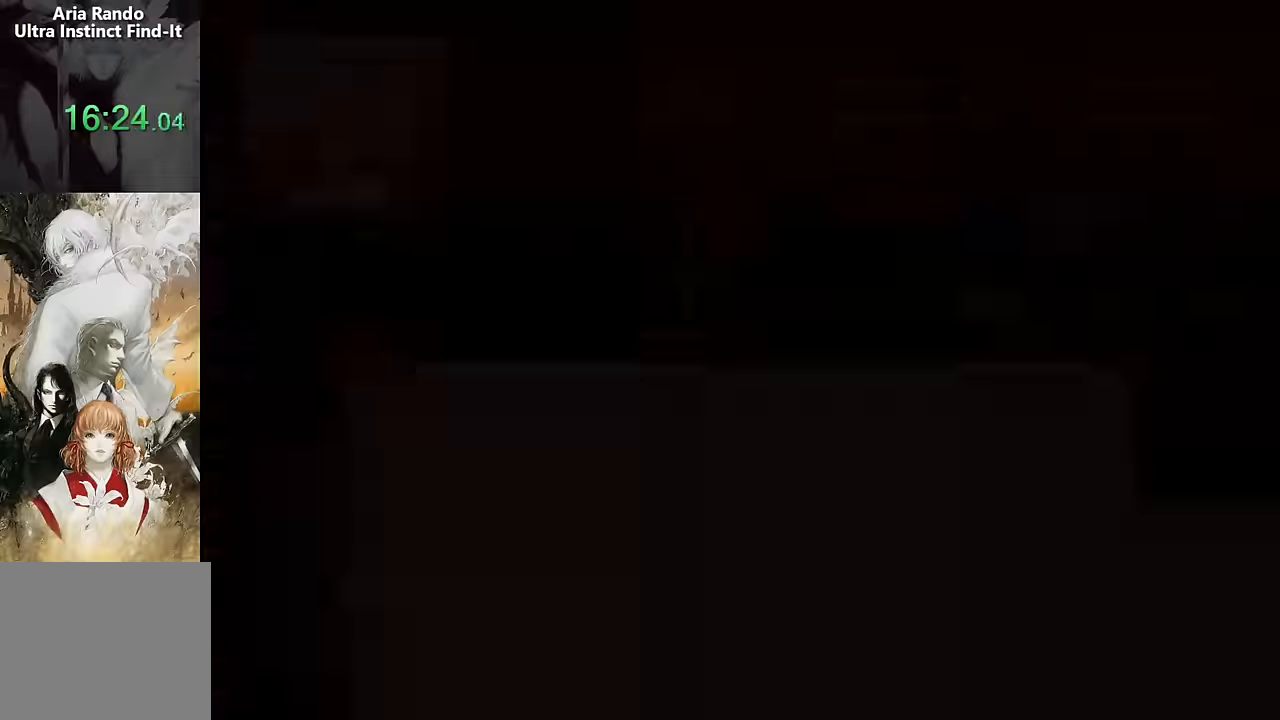
{"buttons": ["DPAD_RIGHT"], "events": []}
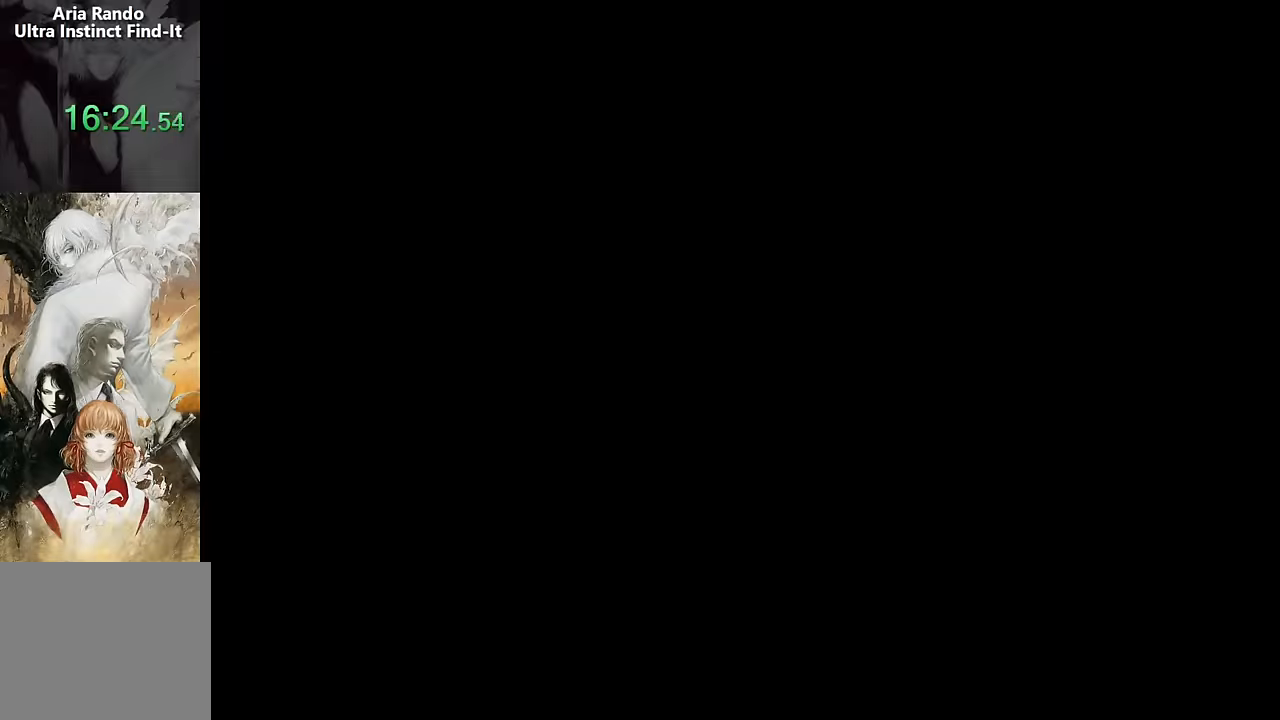
{"buttons": ["DPAD_RIGHT"], "events": [[216, "DPAD_RIGHT", "up"], [416, "DPAD_RIGHT", "down"]]}
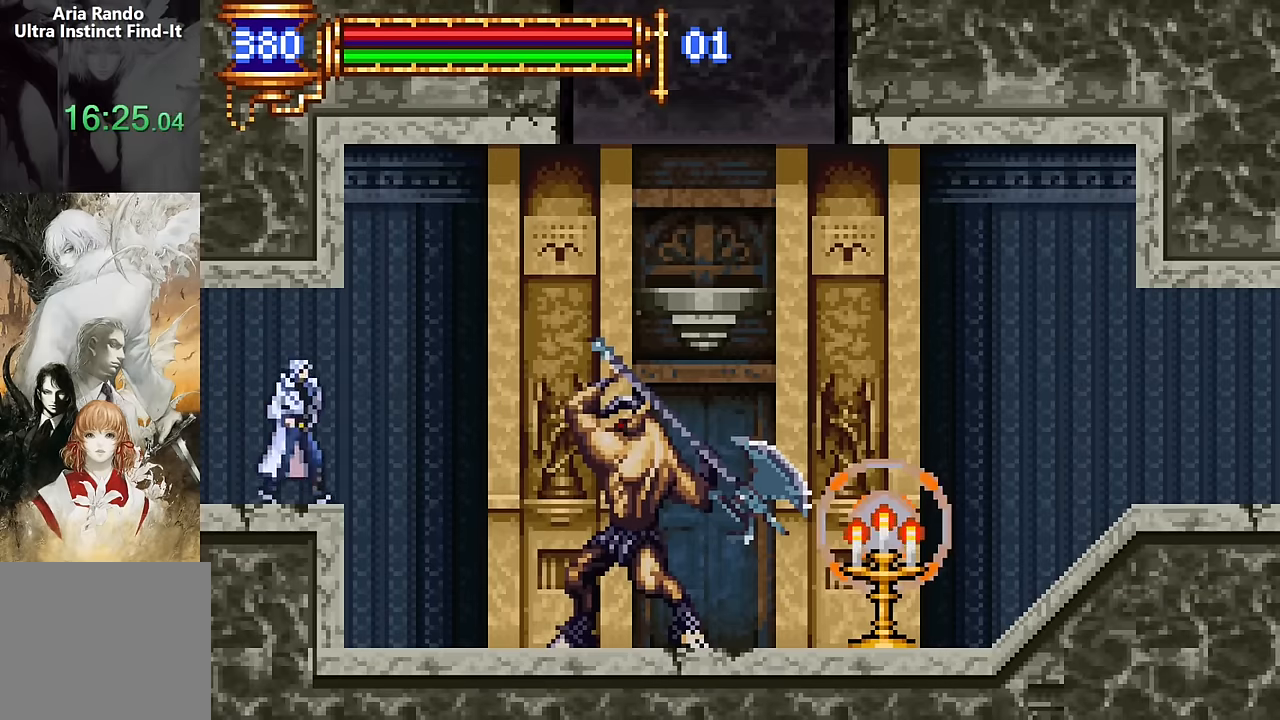
{"buttons": ["R2", "DPAD_UP", "DPAD_RIGHT"]}
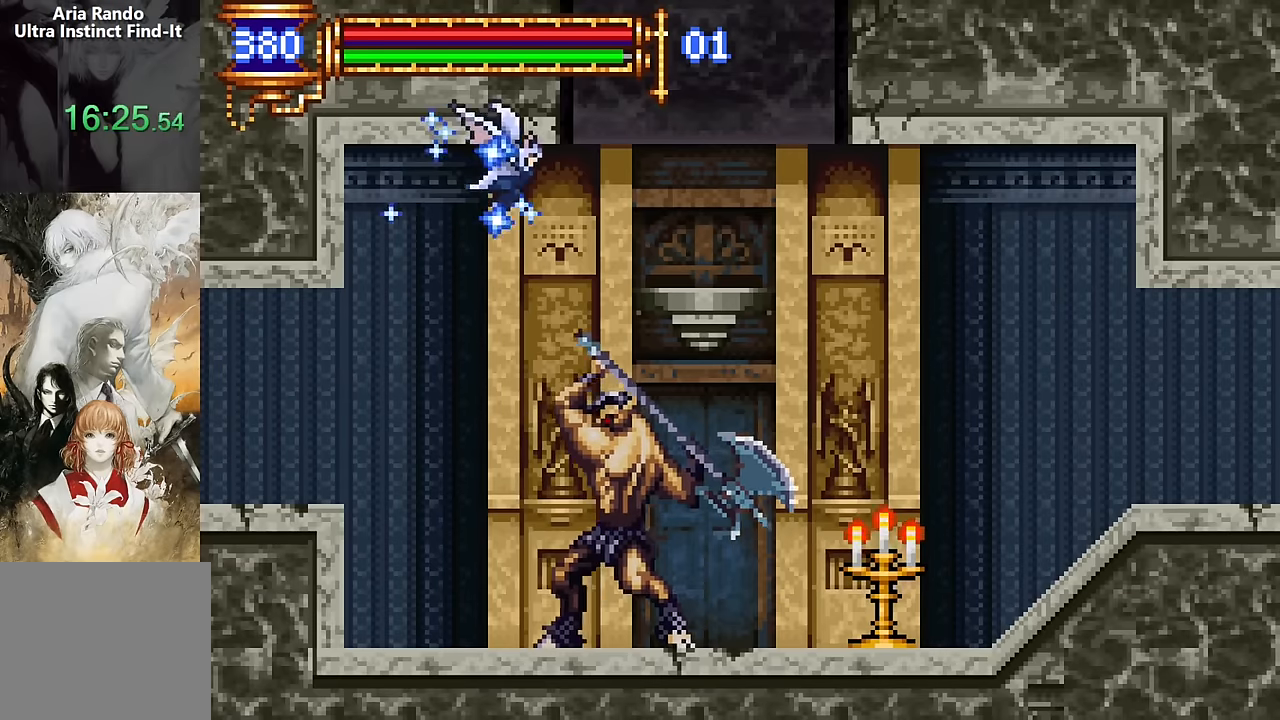
{"buttons": [], "events": [[100, "R2", "up"], [150, "R2", "down"], [250, "R2", "up"], [300, "R2", "down"], [366, "DPAD_UP", "up"], [416, "DPAD_RIGHT", "up"], [416, "R2", "up"]]}
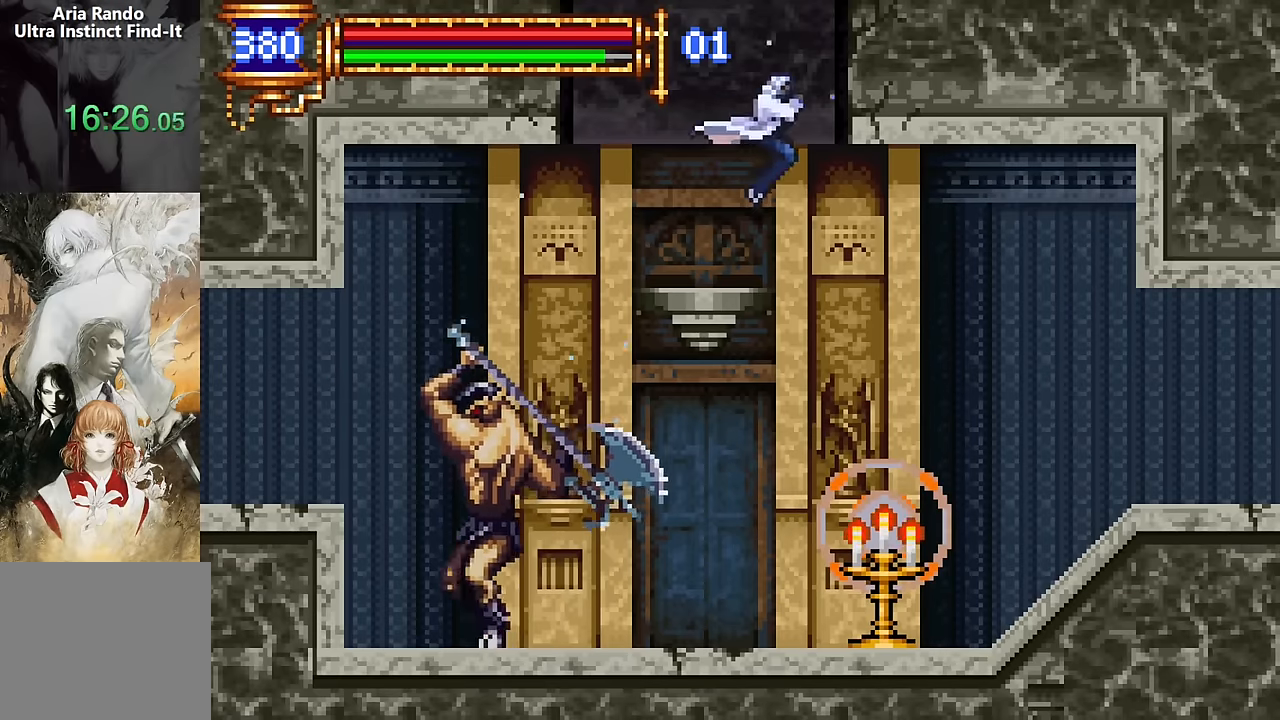
{"buttons": ["DPAD_UP", "DPAD_RIGHT"], "events": [[50, "DPAD_LEFT", "down"], [183, "DPAD_LEFT", "up"], [233, "CROSS", "down"], [450, "DPAD_RIGHT", "down"], [466, "CROSS", "up"], [483, "DPAD_UP", "down"]]}
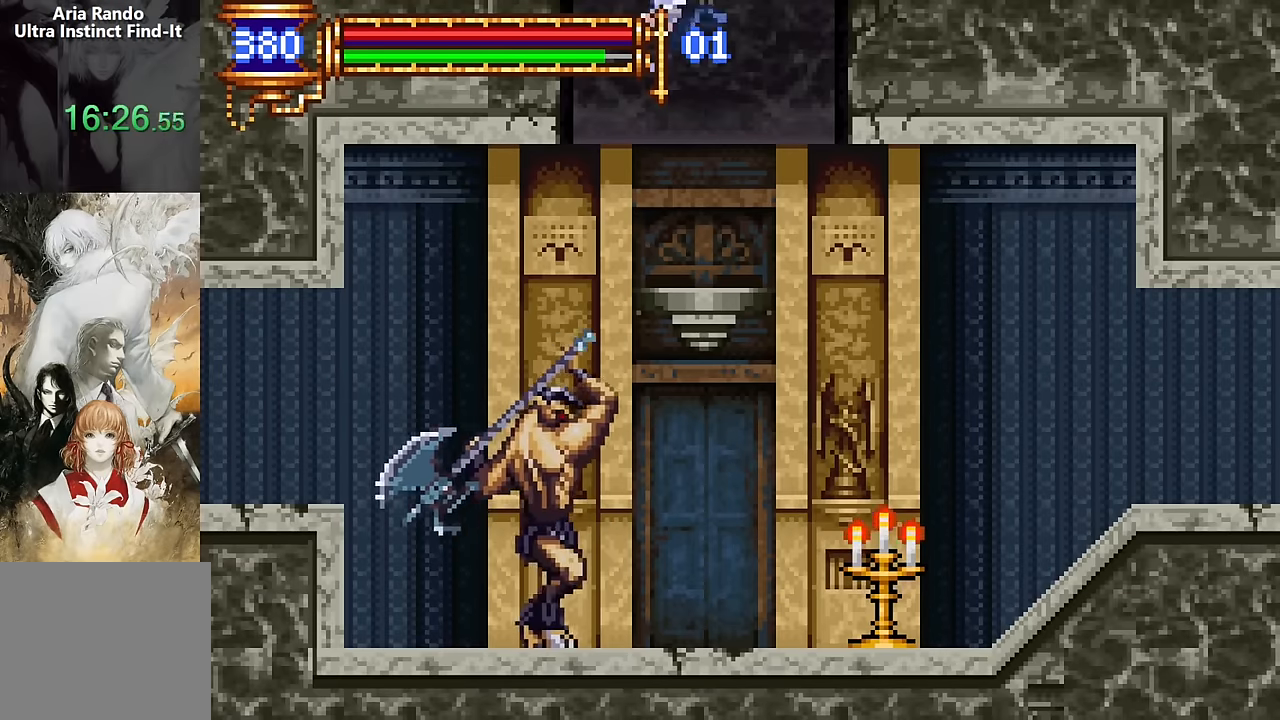
{"buttons": ["R2", "DPAD_UP", "DPAD_RIGHT"], "events": [[16, "CROSS", "down"], [433, "R2", "down"], [483, "CROSS", "up"]]}
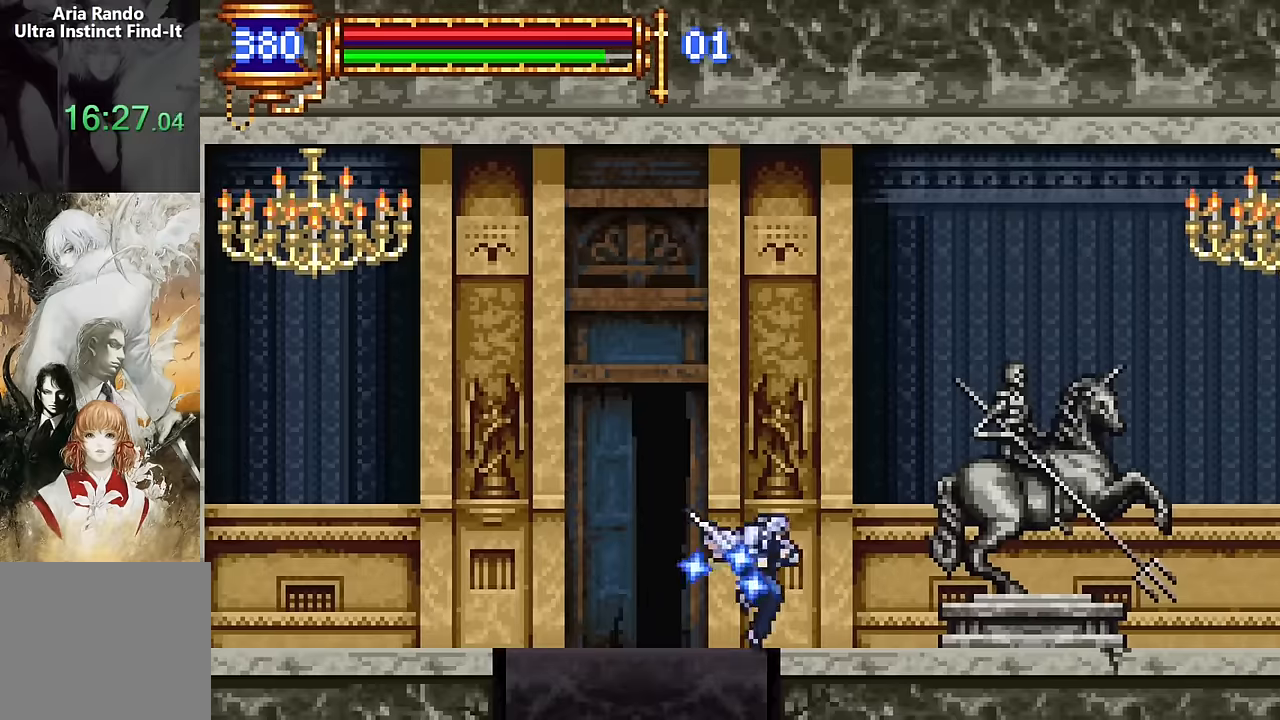
{"buttons": ["DPAD_LEFT"], "events": [[17, "R2", "up"], [83, "R2", "down"], [150, "DPAD_UP", "up"], [200, "R2", "up"], [417, "DPAD_RIGHT", "up"], [467, "DPAD_LEFT", "down"]]}
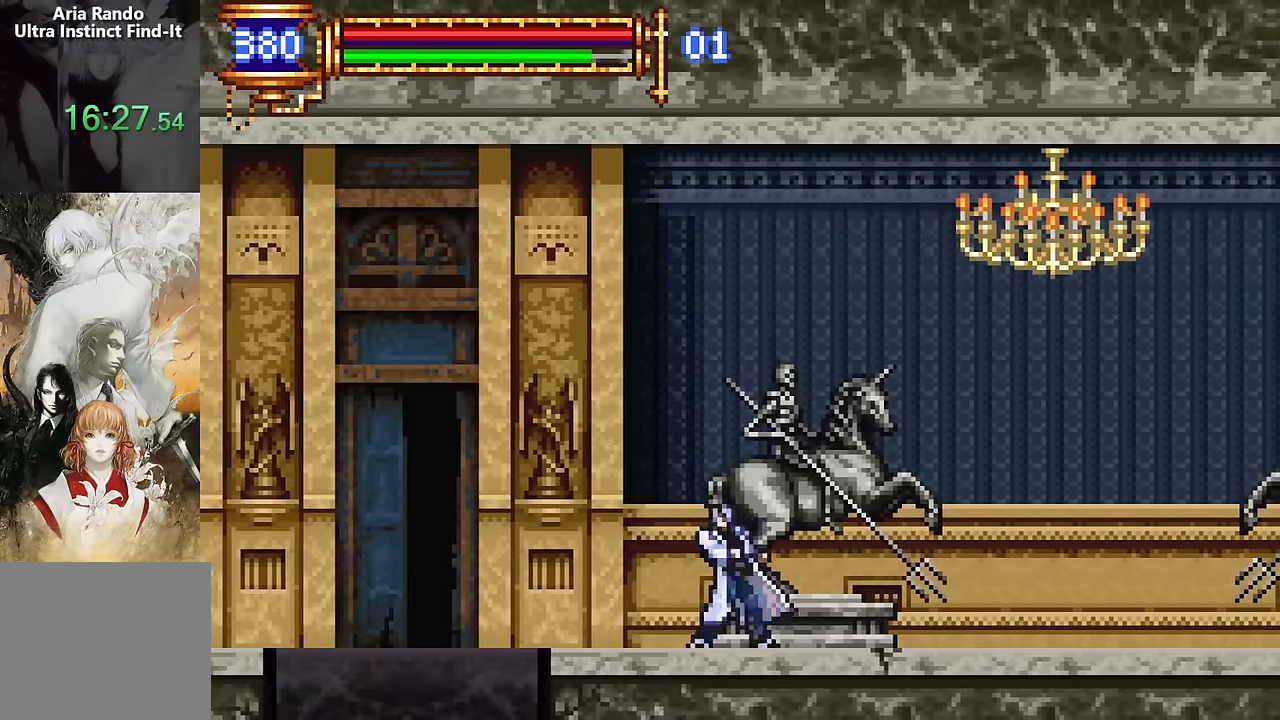
{"buttons": [], "events": [[117, "DPAD_LEFT", "up"], [167, "CROSS", "down"], [200, "CROSS", "up"], [200, "DPAD_RIGHT", "down"], [483, "DPAD_RIGHT", "up"]]}
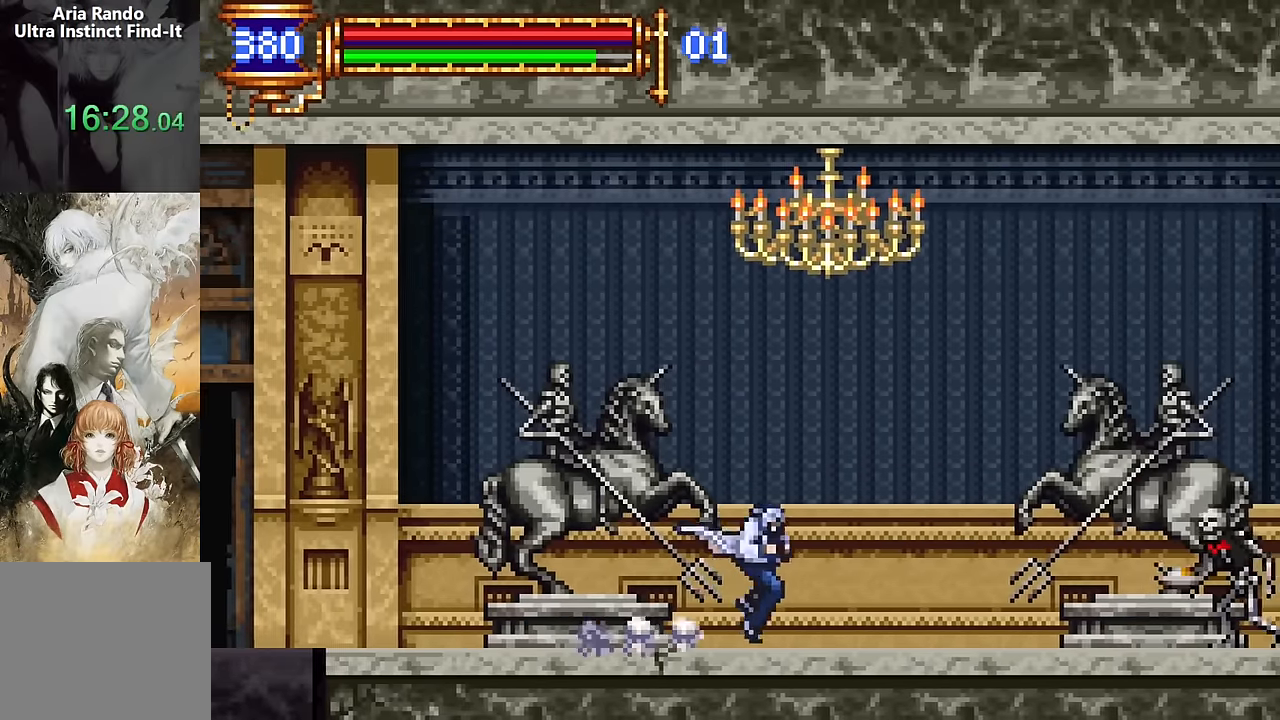
{"buttons": ["CROSS", "DPAD_RIGHT"], "events": [[17, "DPAD_LEFT", "down"], [167, "DPAD_LEFT", "up"], [217, "CROSS", "down"], [250, "DPAD_RIGHT", "down"]]}
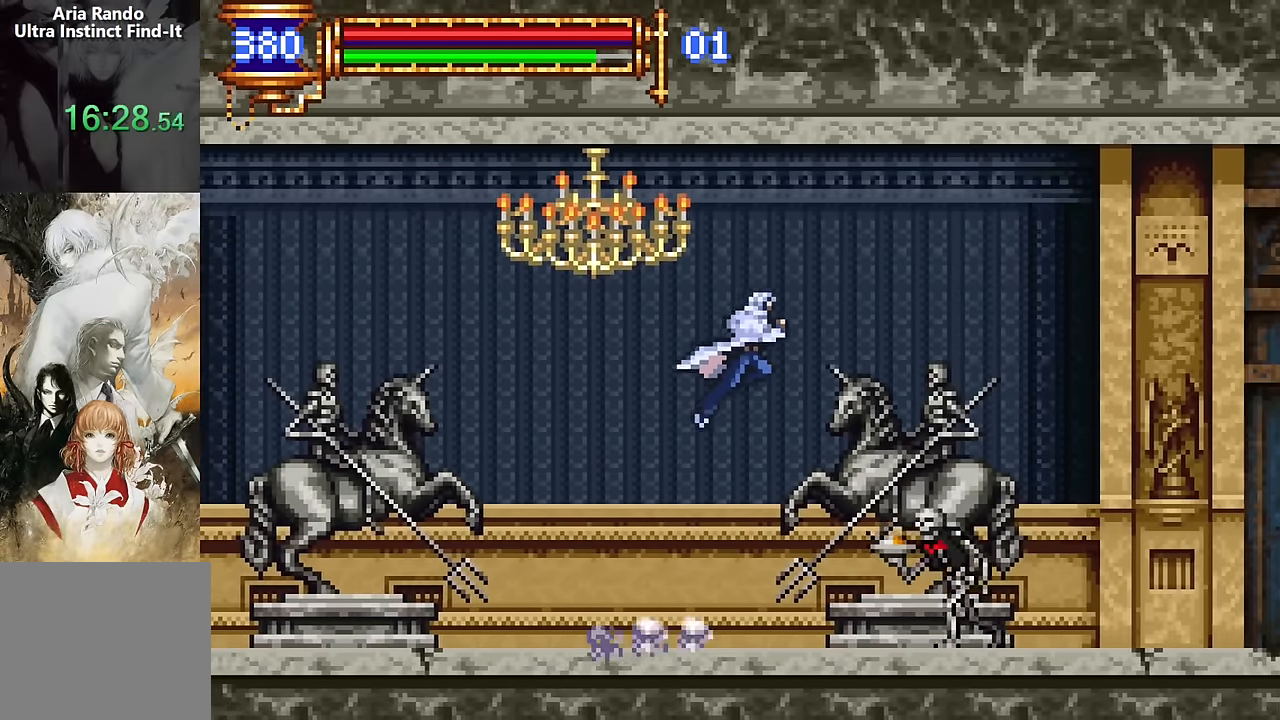
{"buttons": ["DPAD_RIGHT"], "events": [[17, "CROSS", "up"], [83, "CROSS", "down"], [267, "CROSS", "up"], [417, "R2", "down"], [500, "R2", "up"]]}
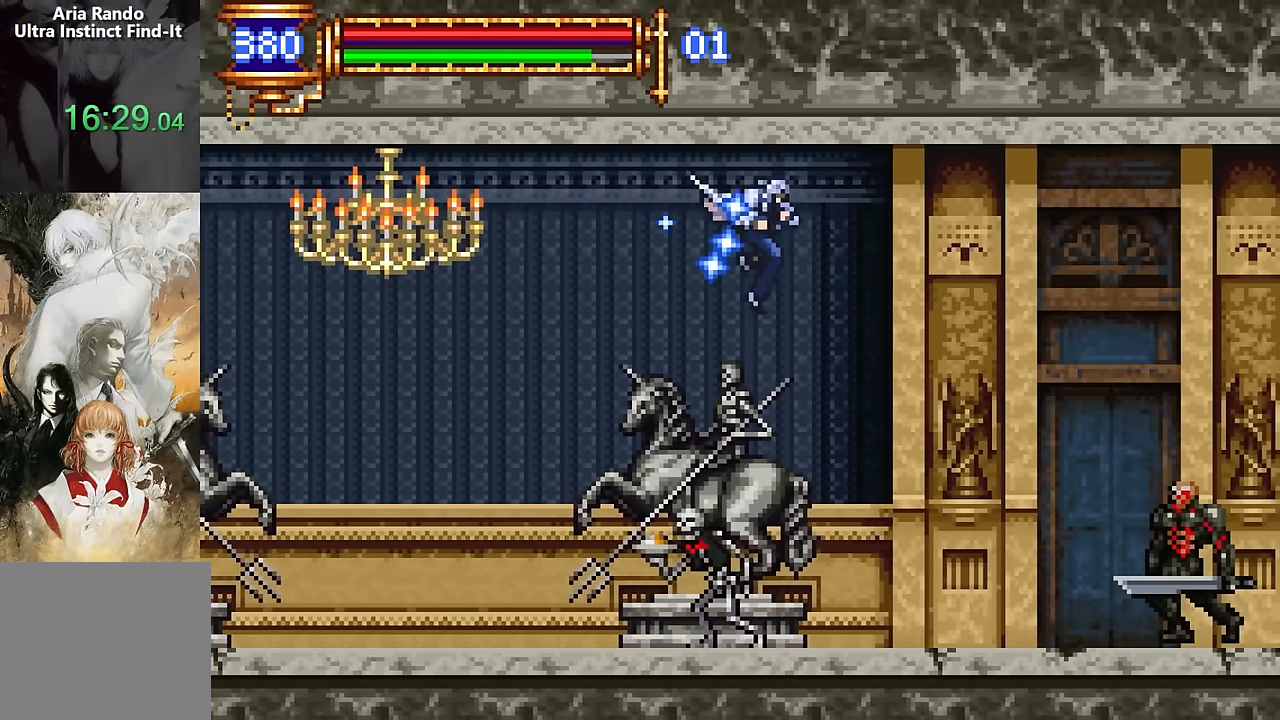
{"buttons": ["R2", "DPAD_RIGHT"], "events": [[67, "R2", "down"], [150, "R2", "up"], [250, "R2", "down"], [350, "R2", "up"], [417, "R2", "down"]]}
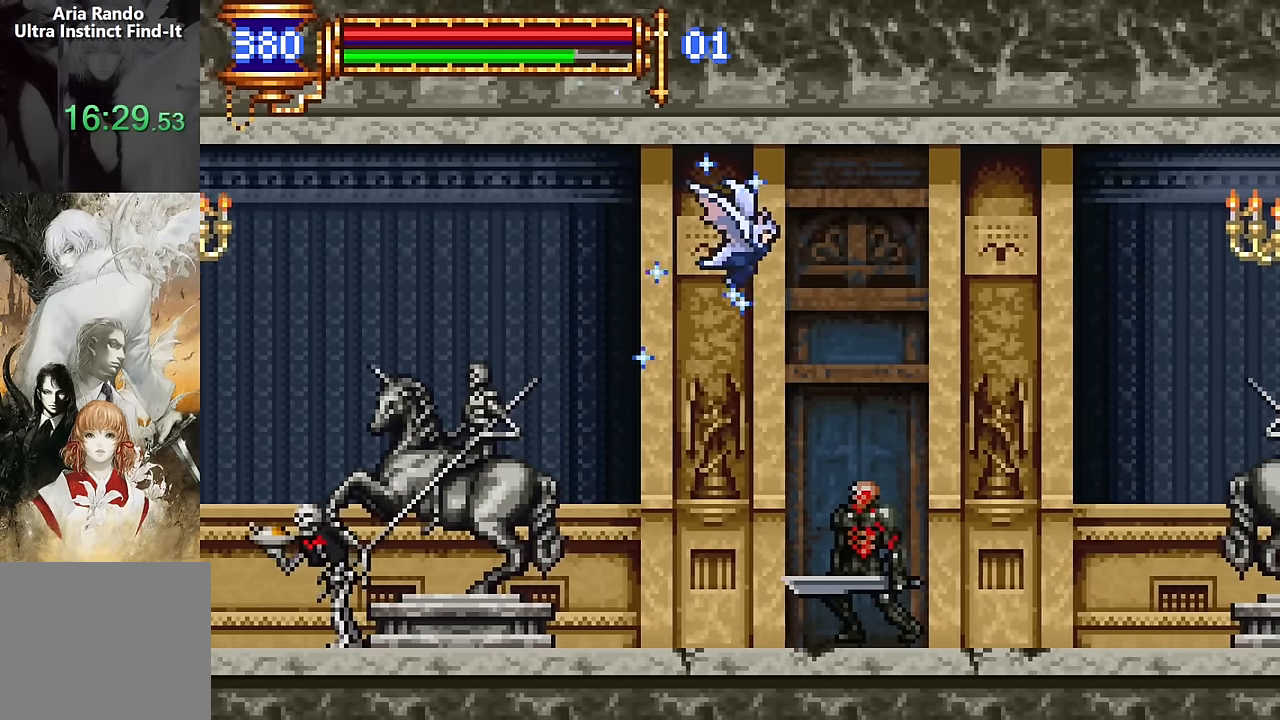
{"buttons": ["DPAD_RIGHT"], "events": [[33, "R2", "up"], [117, "R2", "down"], [200, "R2", "up"], [267, "R2", "down"], [350, "R2", "up"]]}
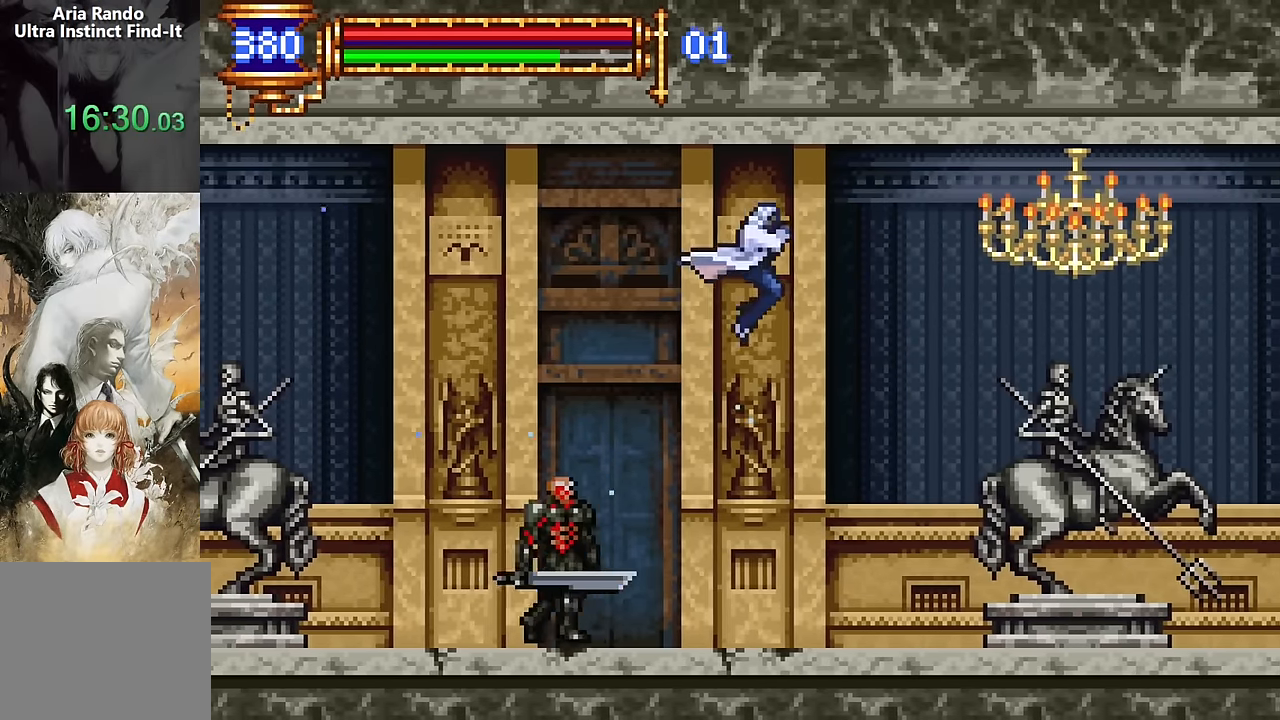
{"buttons": ["DPAD_LEFT"], "events": [[400, "DPAD_DOWN", "down"], [400, "DPAD_RIGHT", "up"], [417, "DPAD_DOWN", "up"], [433, "DPAD_LEFT", "down"]]}
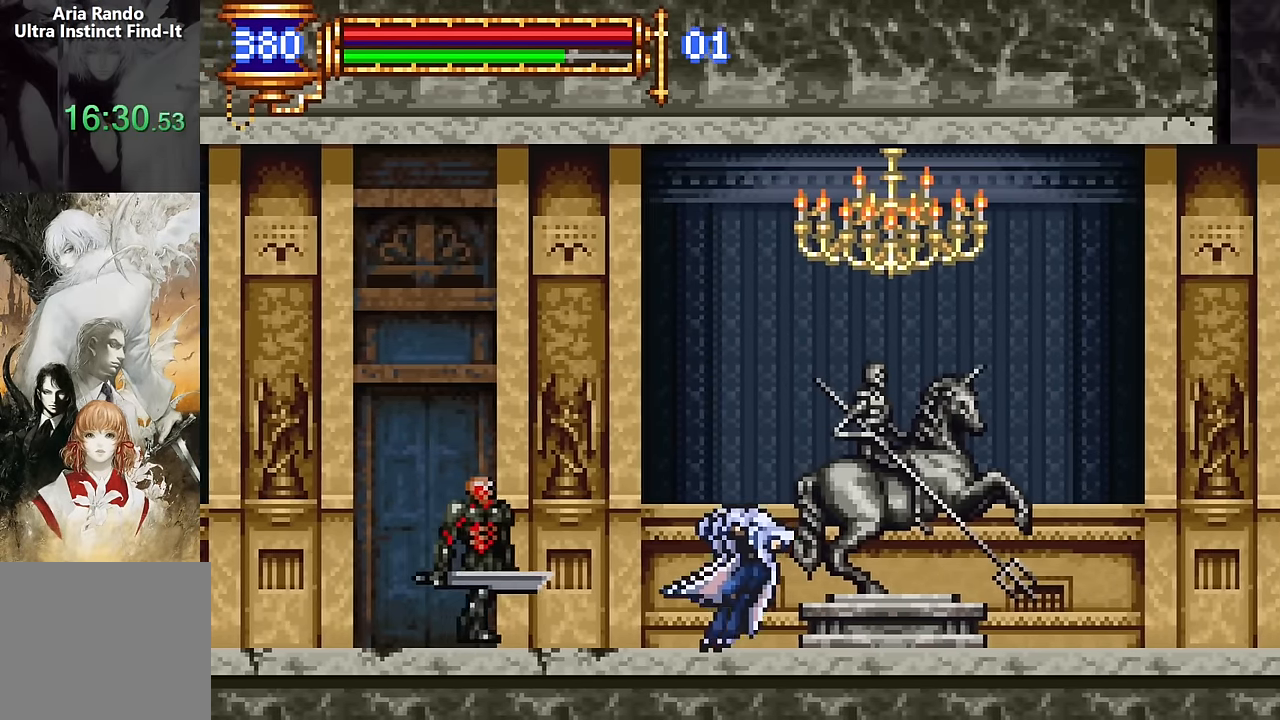
{"buttons": ["CROSS", "DPAD_RIGHT"], "events": [[83, "DPAD_LEFT", "up"], [150, "CROSS", "down"], [150, "DPAD_RIGHT", "down"]]}
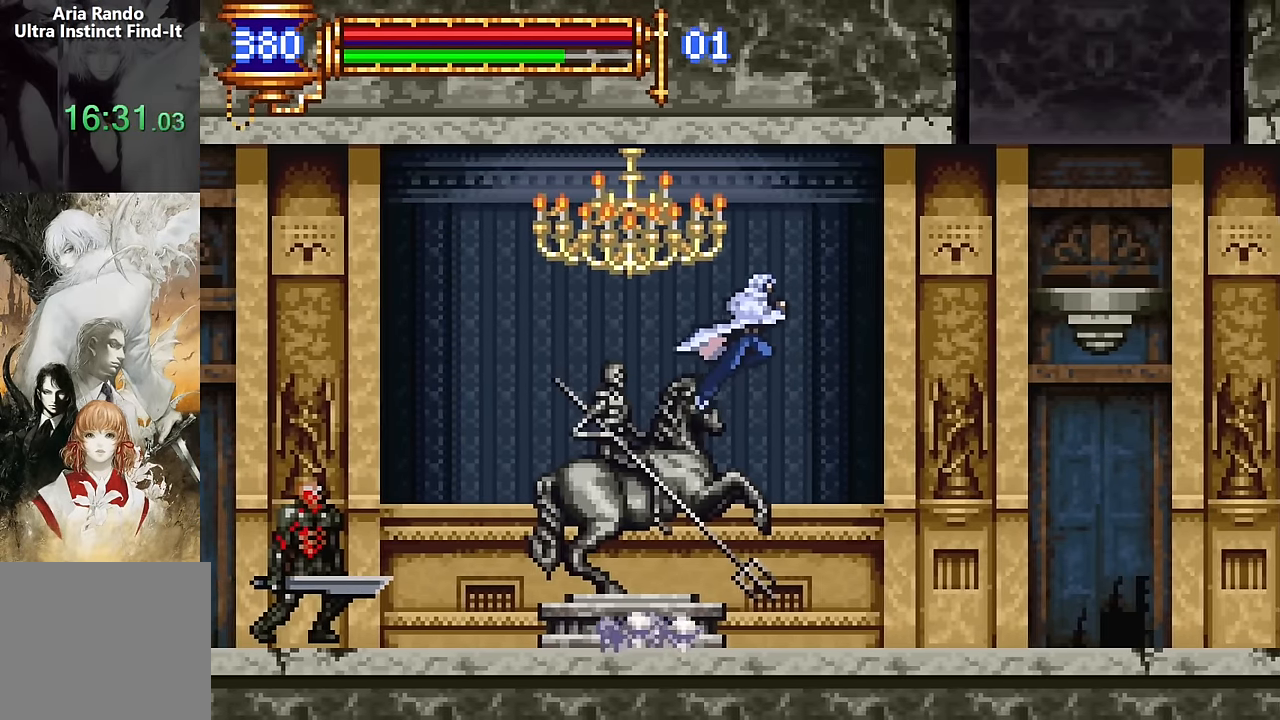
{"buttons": ["DPAD_UP", "DPAD_RIGHT"]}